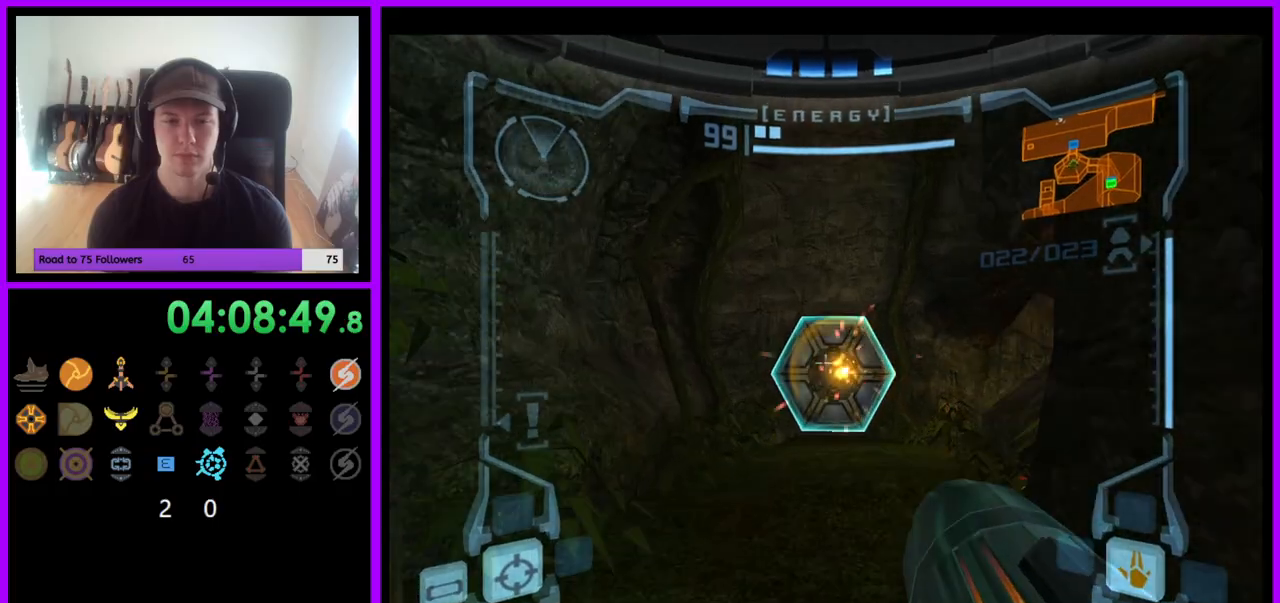
Gameplay with a controller (Nintendo layout); each line is a JSON object with the inputs held at the frame after it. "events" lists button and stick changes between this image and that frame as [ms after this image, input, new state], when the widget could be followed in between. Not read: L3 R3.
{"buttons": ["L1"], "left_stick": "up", "right_stick": "center", "events": []}
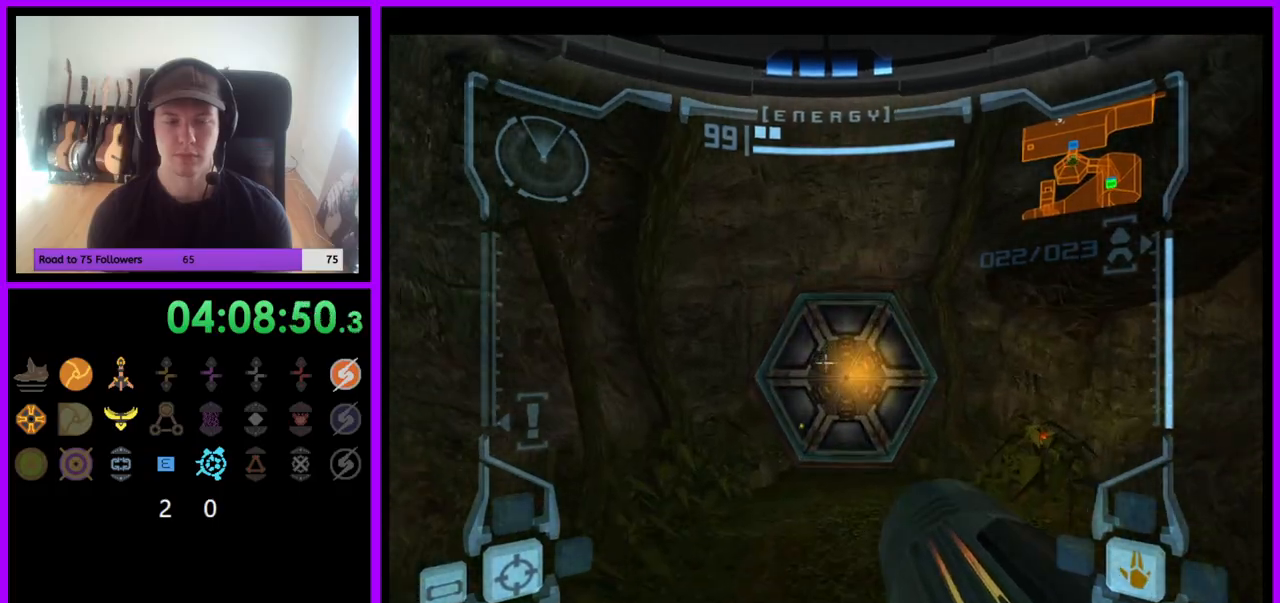
{"buttons": ["A"], "left_stick": "up", "right_stick": "center", "events": [[133, "A", "down"], [233, "A", "up"], [300, "L1", "up"], [450, "A", "down"]]}
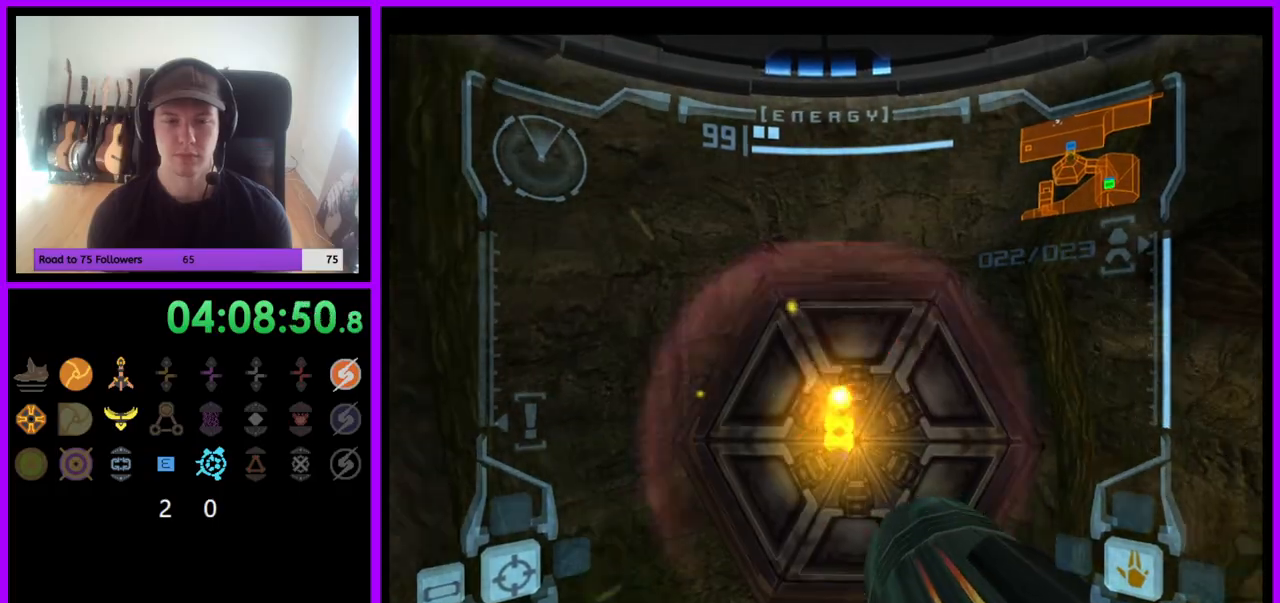
{"buttons": [], "left_stick": "center", "right_stick": "center", "events": [[33, "A", "up"], [133, "A", "down"], [200, "A", "up"], [267, "A", "down"], [367, "A", "up"], [367, "left_stick", "center"]]}
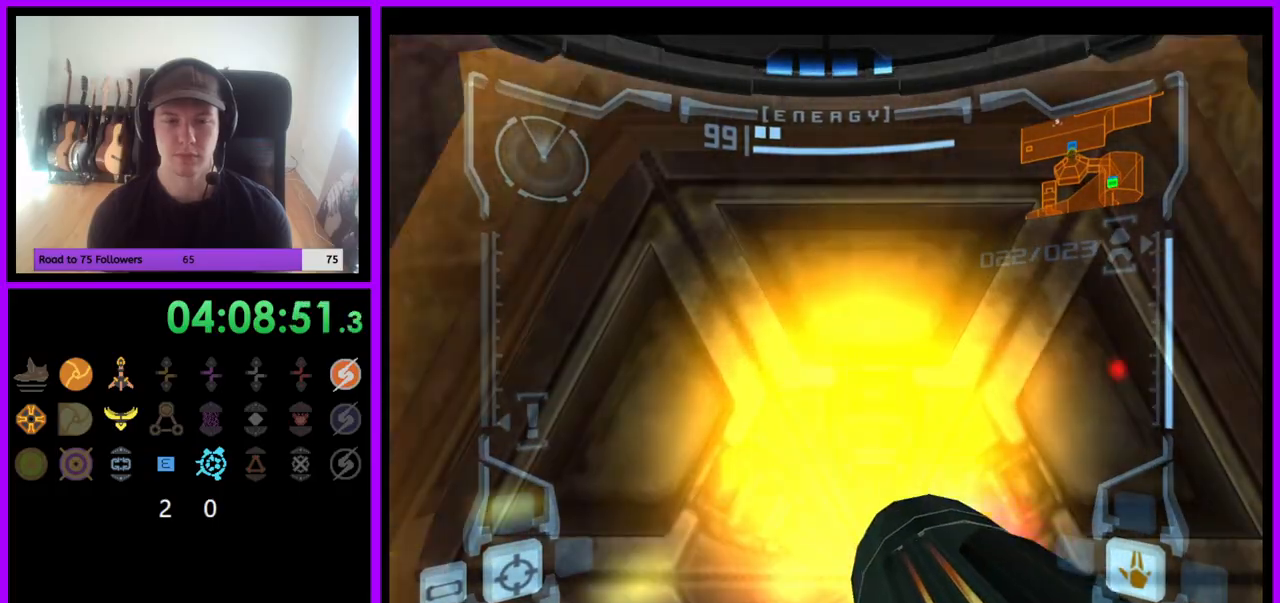
{"buttons": [], "left_stick": "center", "right_stick": "center", "events": [[183, "A", "down"], [267, "A", "up"]]}
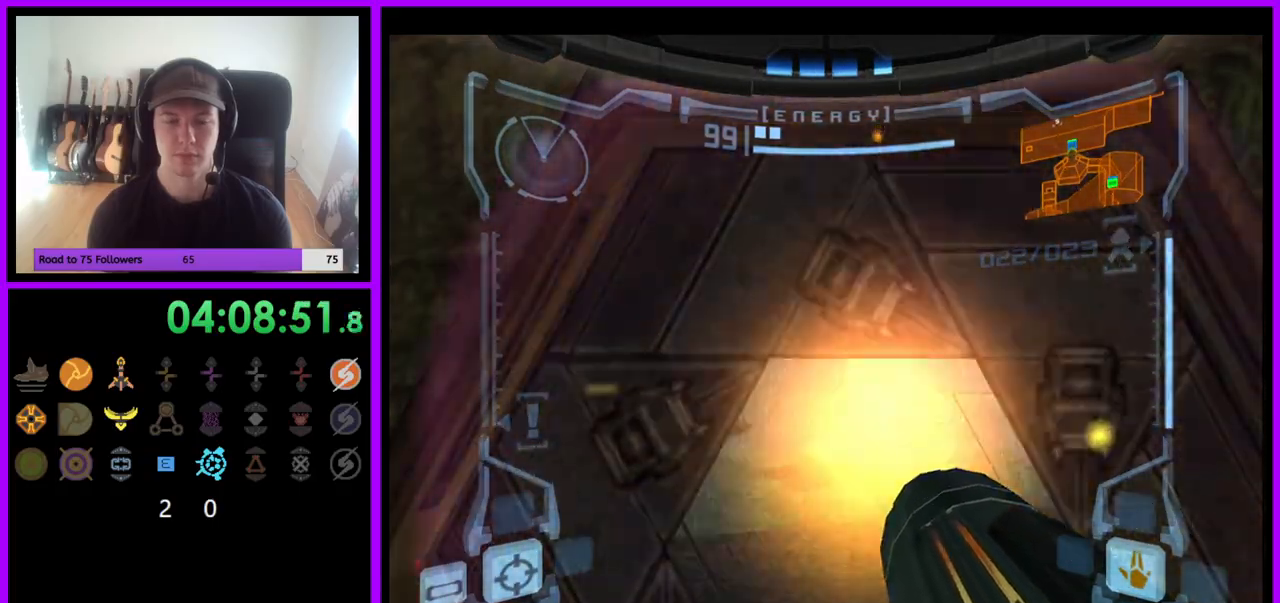
{"buttons": ["L1"], "left_stick": "up", "right_stick": "center", "events": [[133, "left_stick", "up"], [167, "L1", "down"]]}
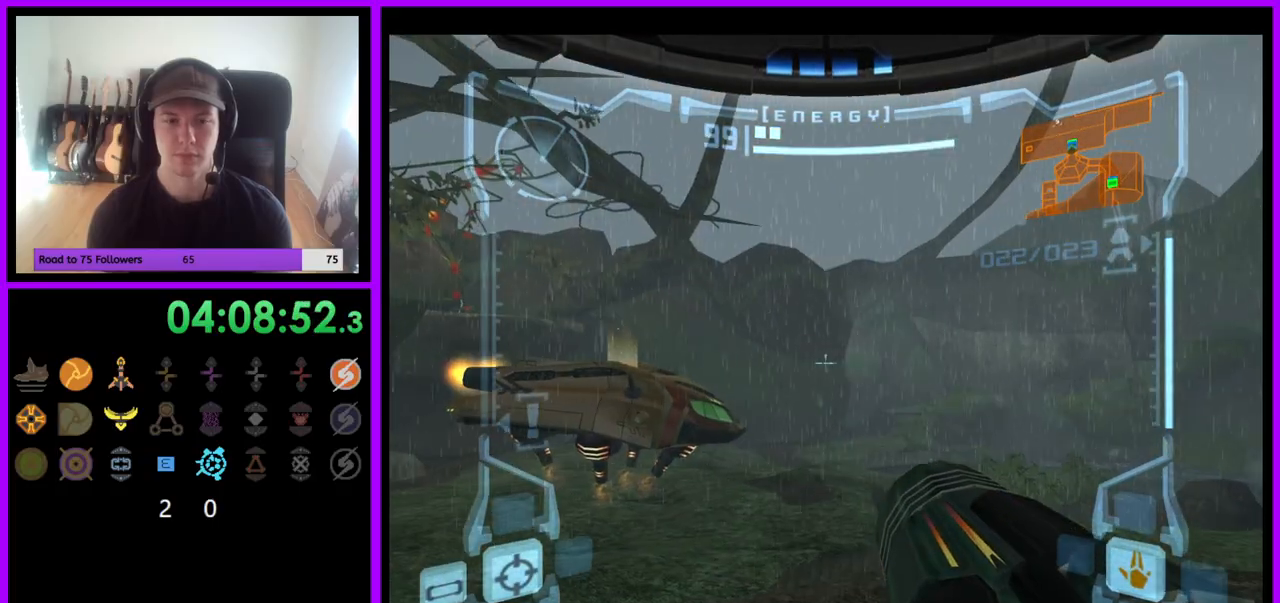
{"buttons": [], "left_stick": "right", "right_stick": "center", "events": [[67, "B", "down"], [117, "left_stick", "up-left"], [167, "B", "up"], [233, "L1", "up"], [300, "left_stick", "up-right"], [350, "left_stick", "right"]]}
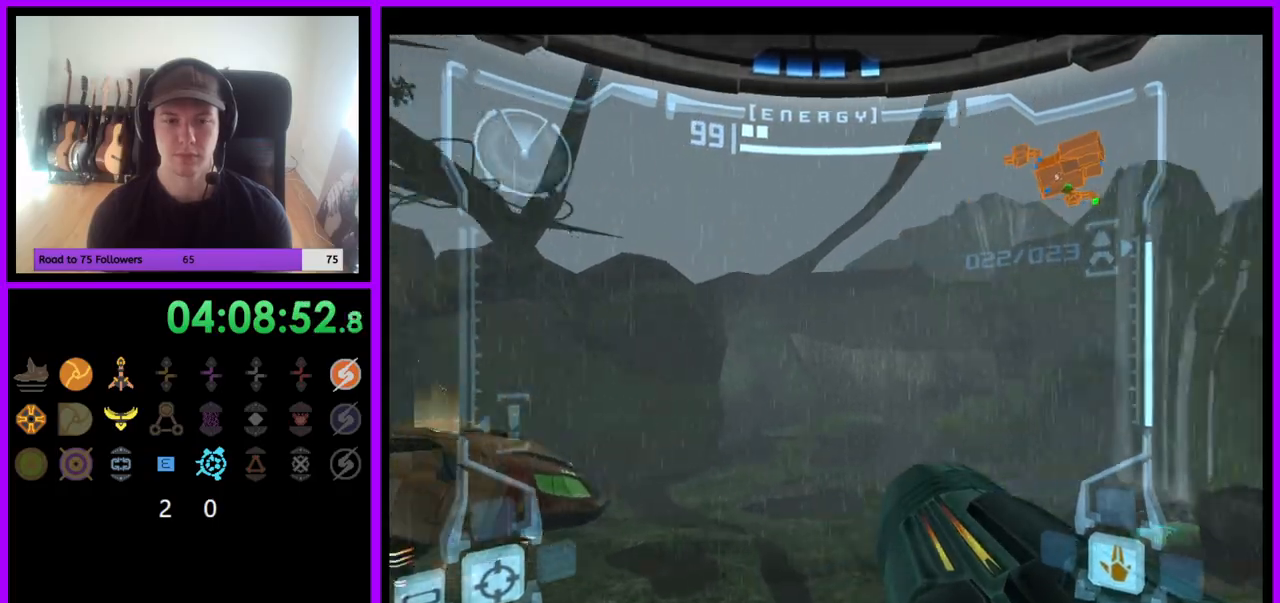
{"buttons": ["L1"], "left_stick": "up", "right_stick": "center", "events": [[433, "L1", "down"], [467, "left_stick", "up"]]}
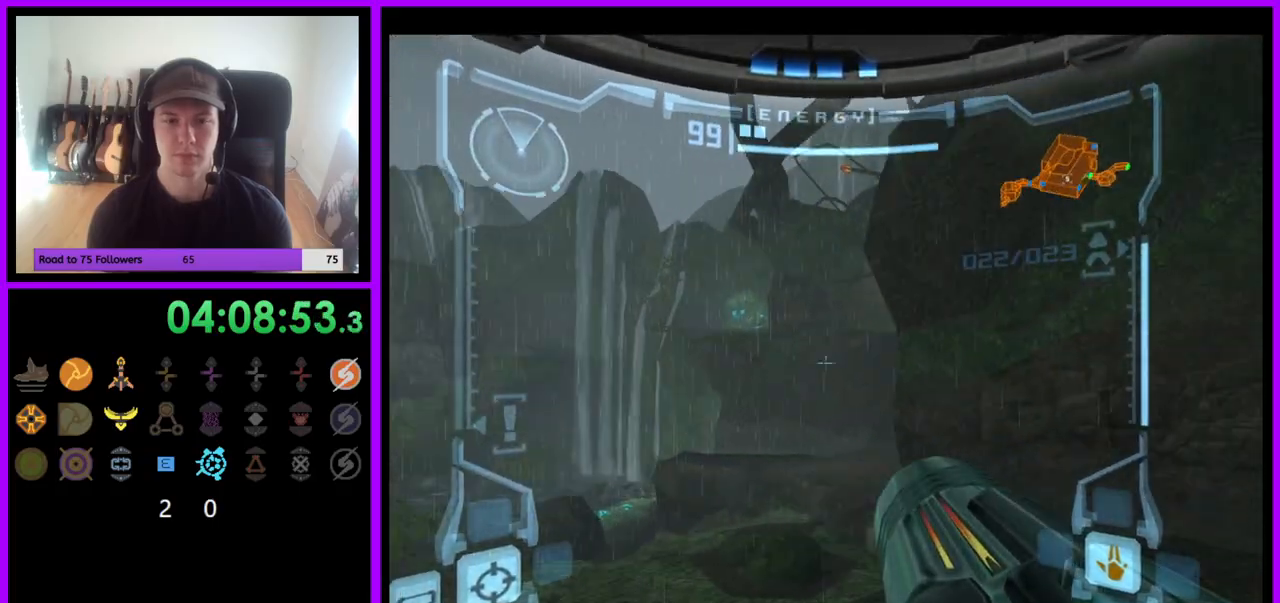
{"buttons": ["L1"], "left_stick": "left", "right_stick": "center", "events": [[17, "left_stick", "center"], [217, "left_stick", "left"], [267, "B", "down"], [350, "B", "up"]]}
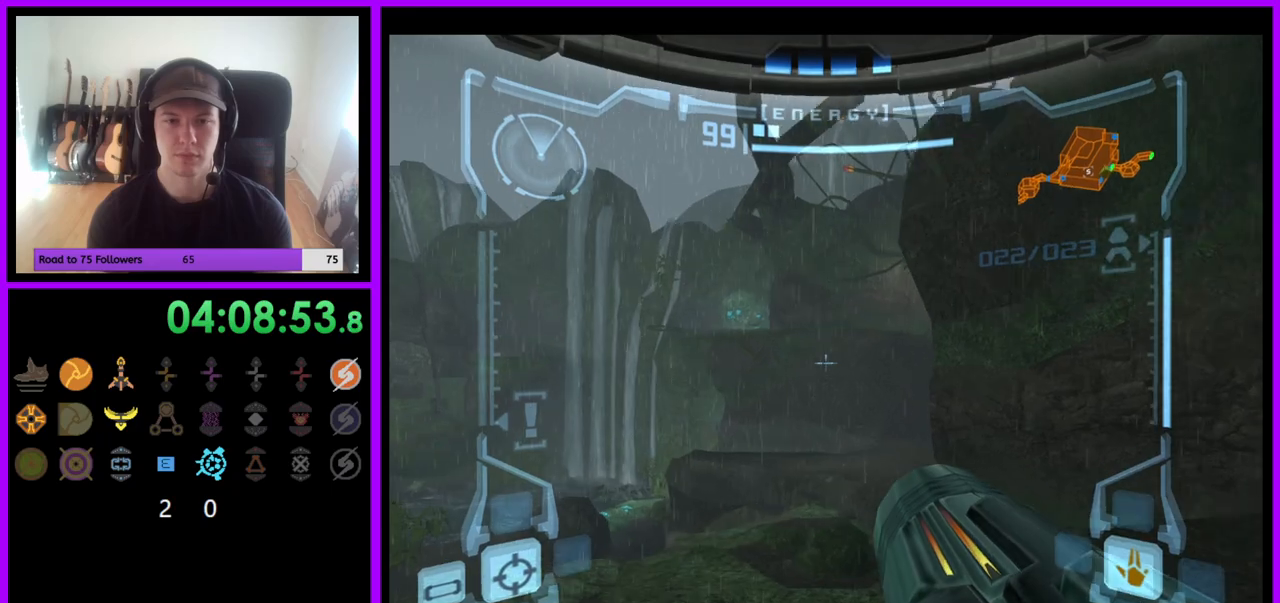
{"buttons": ["L1"], "left_stick": "left", "right_stick": "center", "events": []}
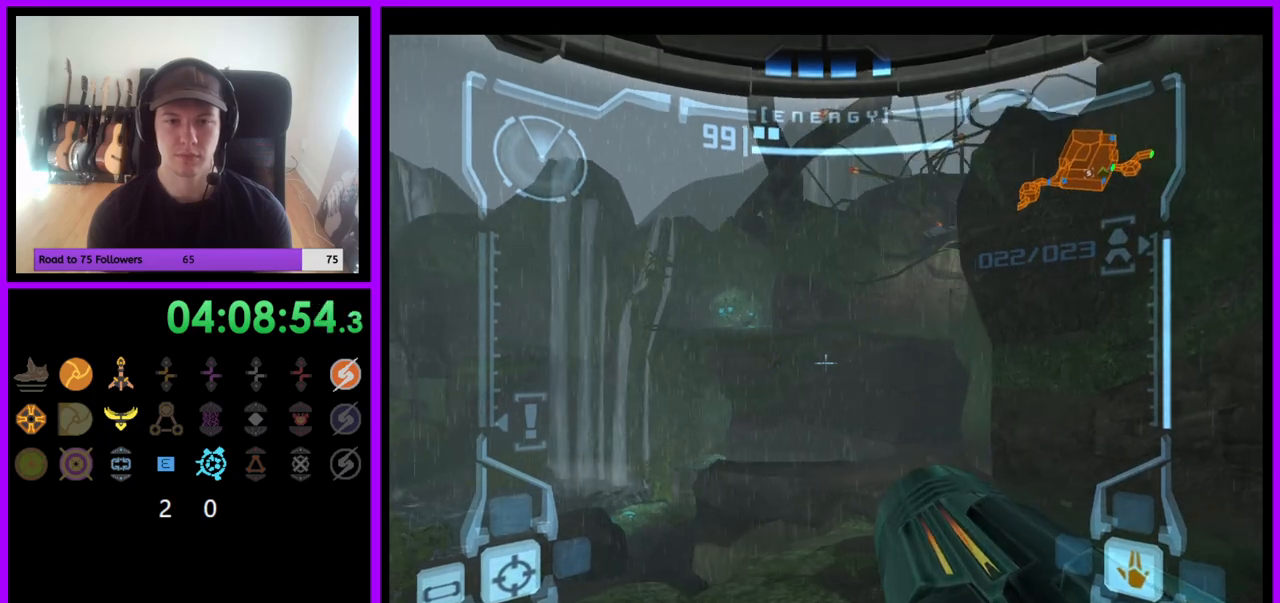
{"buttons": ["L1"], "left_stick": "left", "right_stick": "center", "events": []}
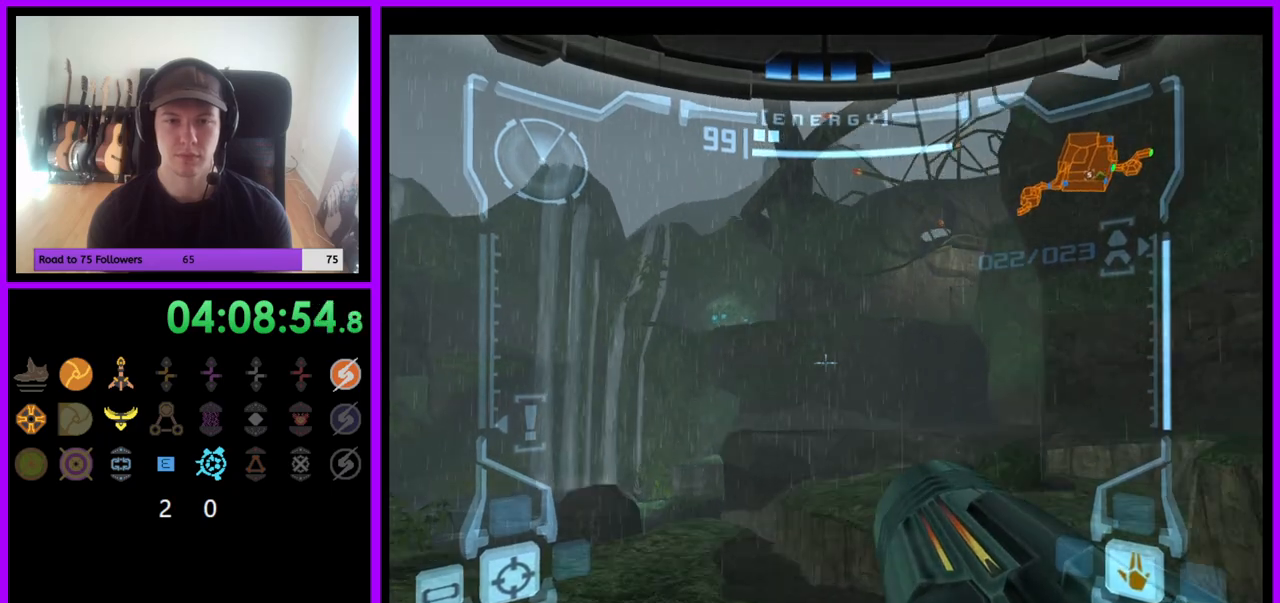
{"buttons": [], "left_stick": "left", "right_stick": "center", "events": [[83, "B", "down"], [167, "B", "up"], [267, "L1", "up"]]}
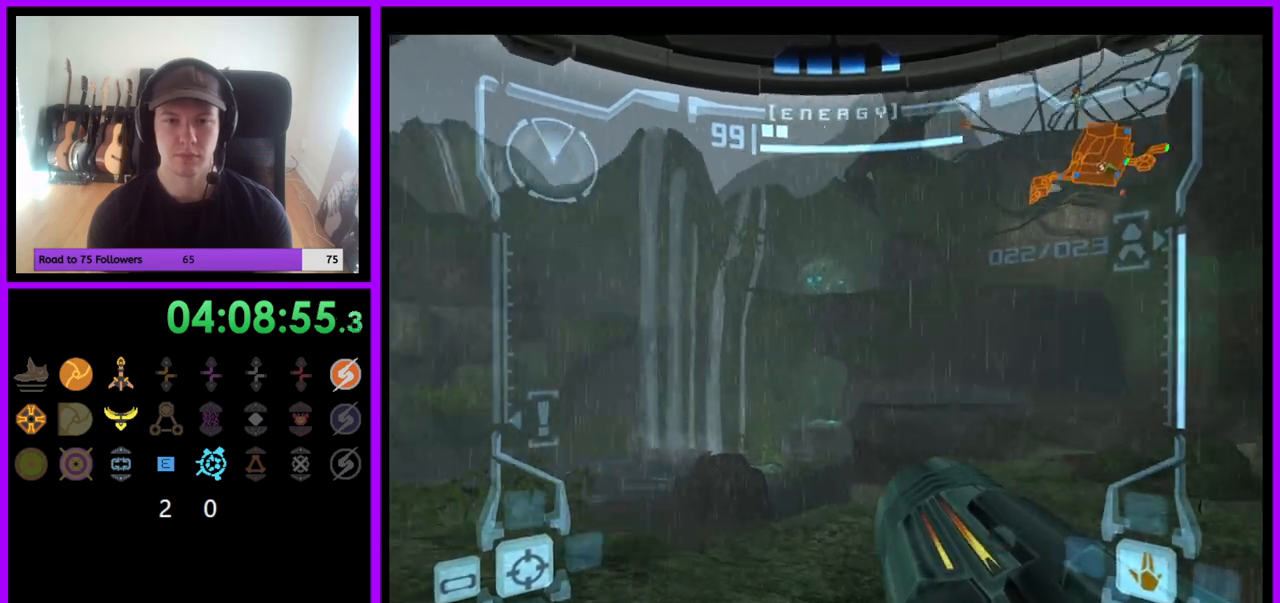
{"buttons": [], "left_stick": "left", "right_stick": "center", "events": []}
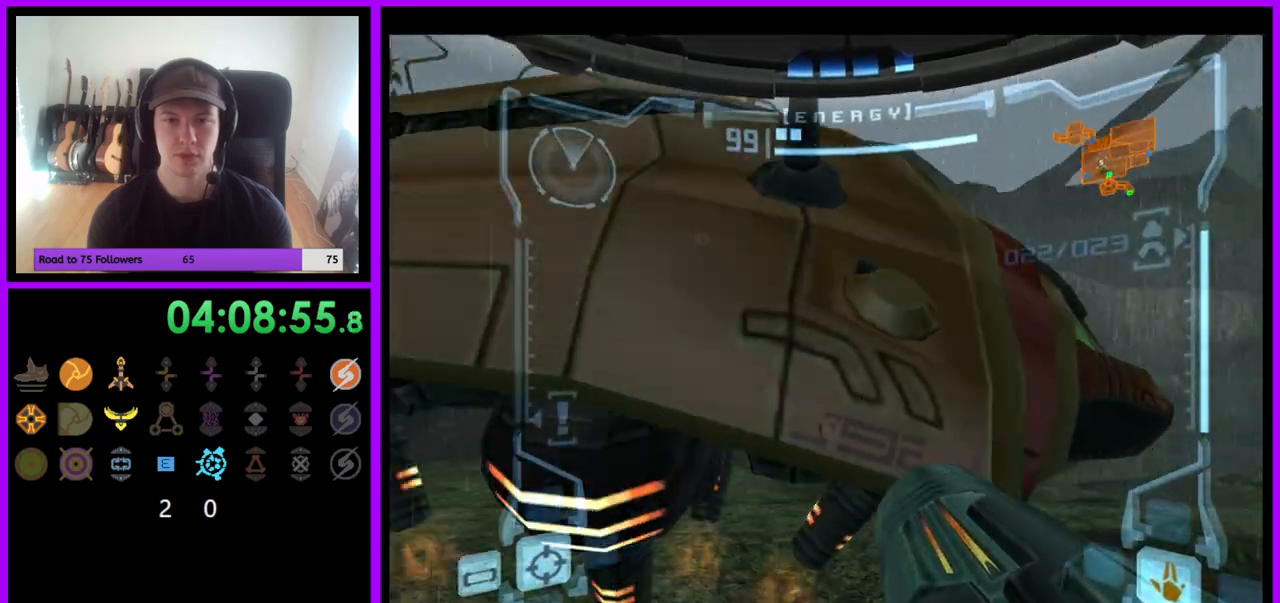
{"buttons": [], "left_stick": "center", "right_stick": "center", "events": [[183, "left_stick", "center"], [250, "B", "down"], [367, "B", "up"]]}
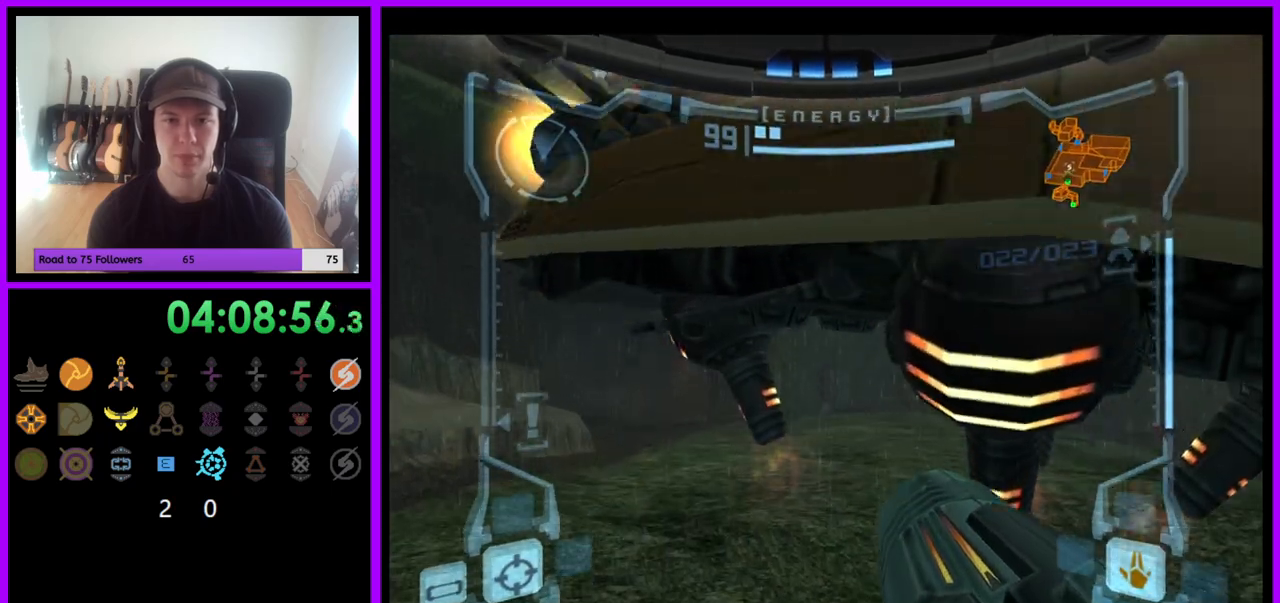
{"buttons": ["L1"], "left_stick": "up", "right_stick": "center", "events": [[67, "L1", "down"], [133, "left_stick", "up-right"], [433, "left_stick", "up"]]}
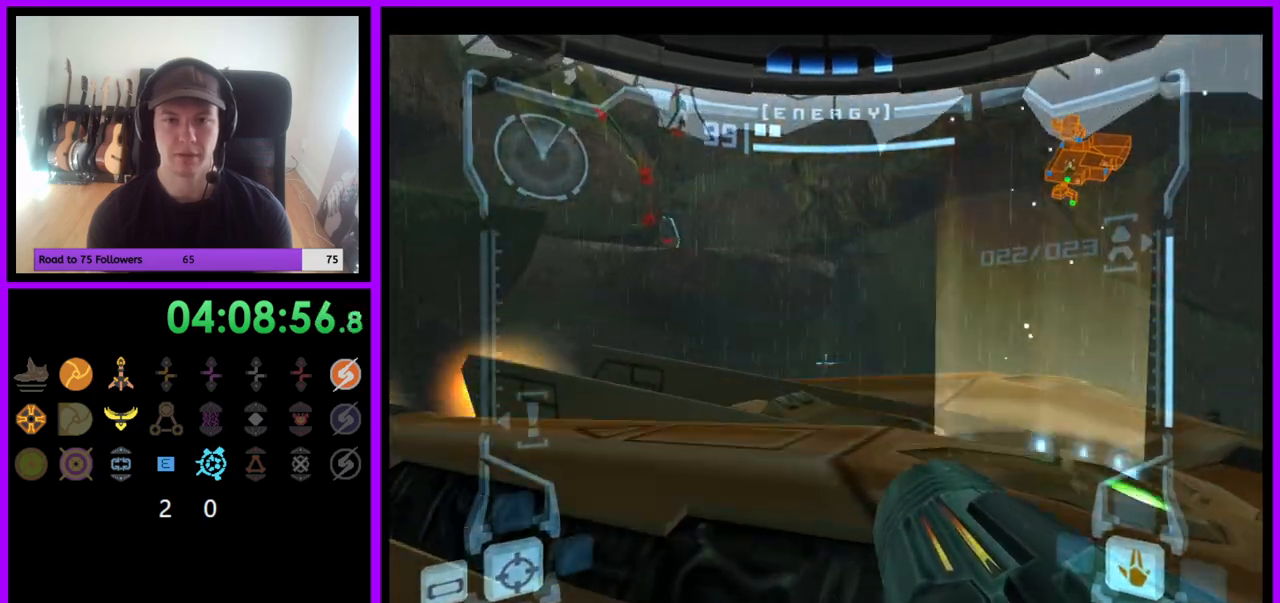
{"buttons": ["L1"], "left_stick": "center", "right_stick": "center", "events": [[250, "left_stick", "up-right"], [400, "left_stick", "center"]]}
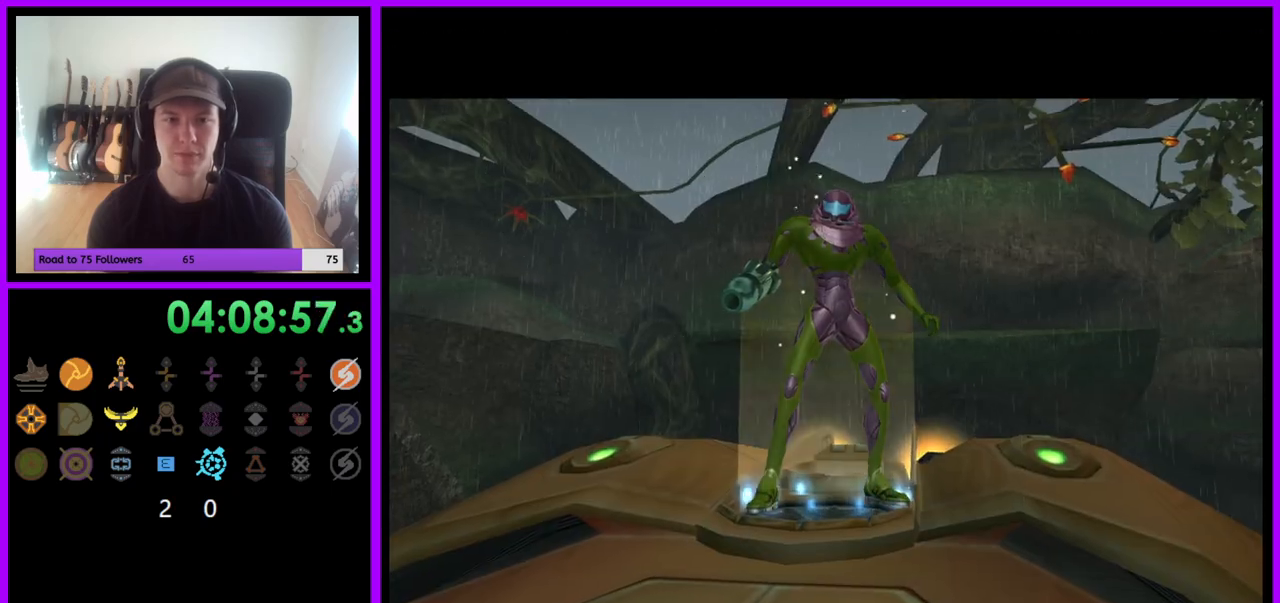
{"buttons": [], "left_stick": "center", "right_stick": "center", "events": [[67, "L1", "up"]]}
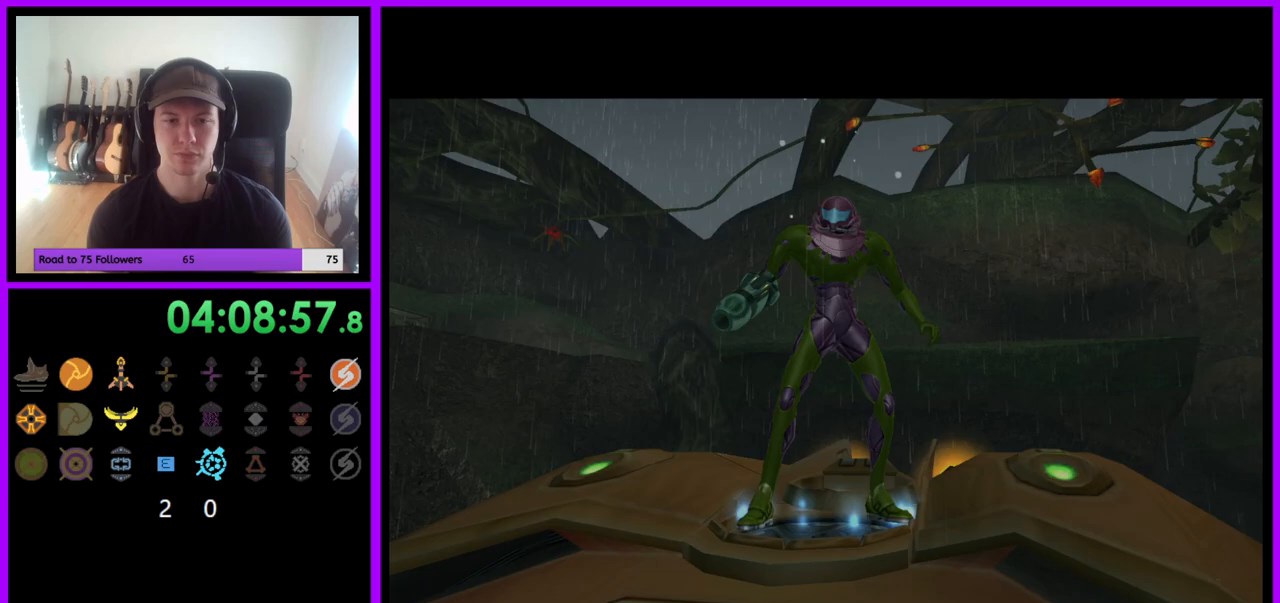
{"buttons": [], "left_stick": "center", "right_stick": "center", "events": []}
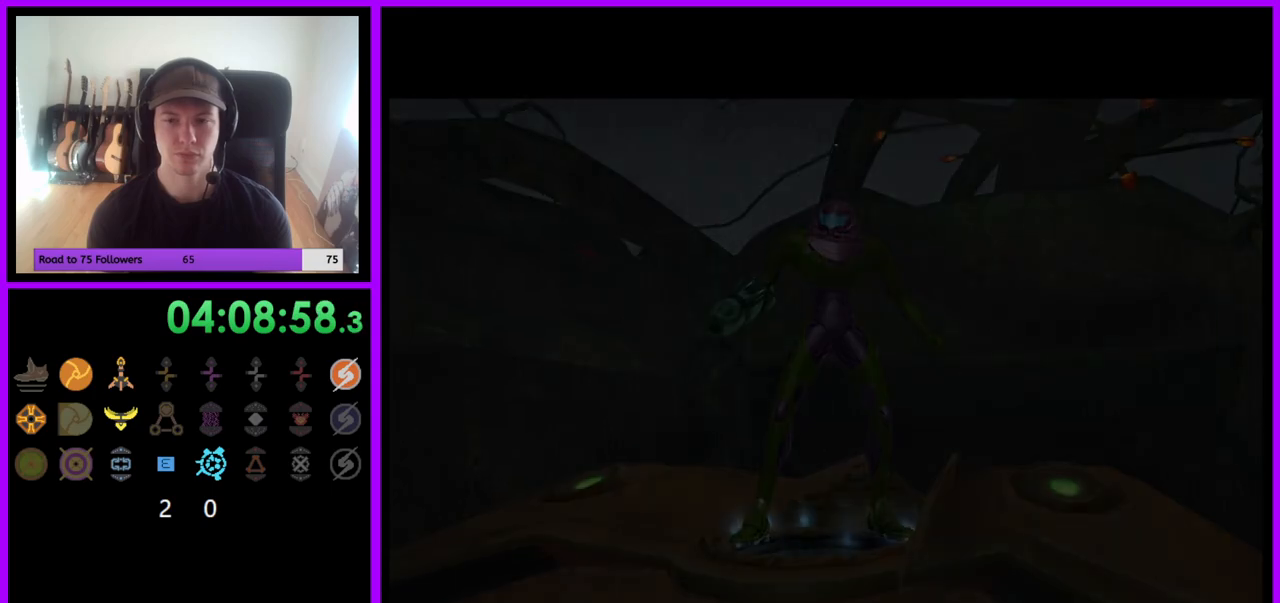
{"buttons": [], "left_stick": "center", "right_stick": "center", "events": []}
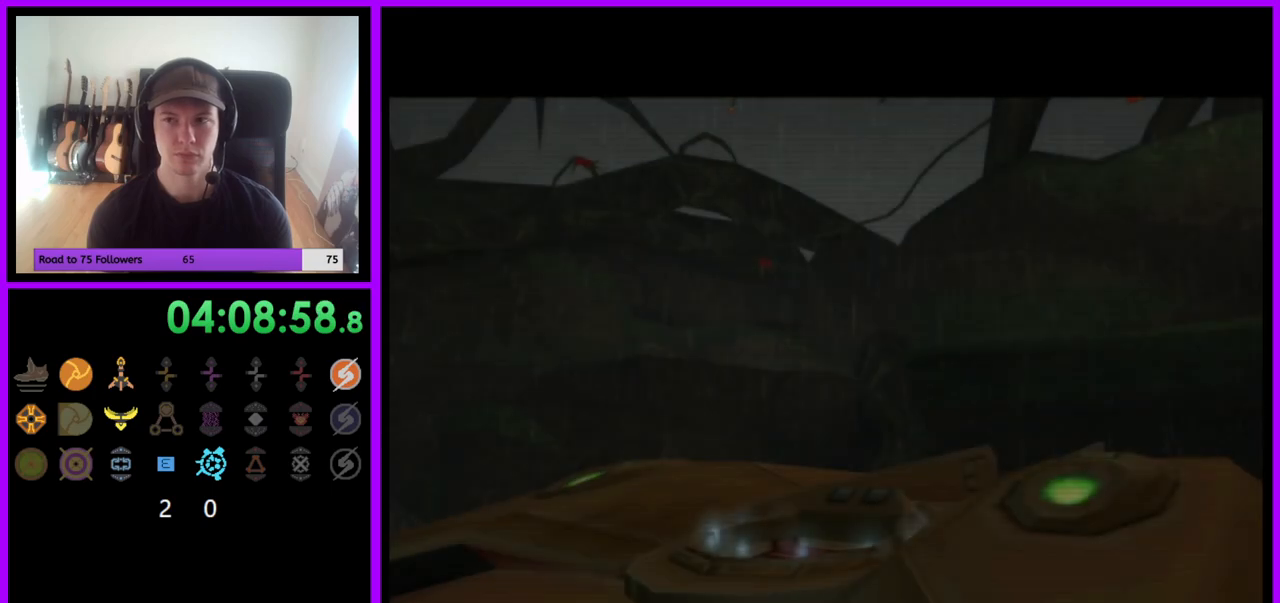
{"buttons": ["A"], "left_stick": "center", "right_stick": "center", "events": [[333, "A", "down"], [400, "A", "up"], [483, "A", "down"]]}
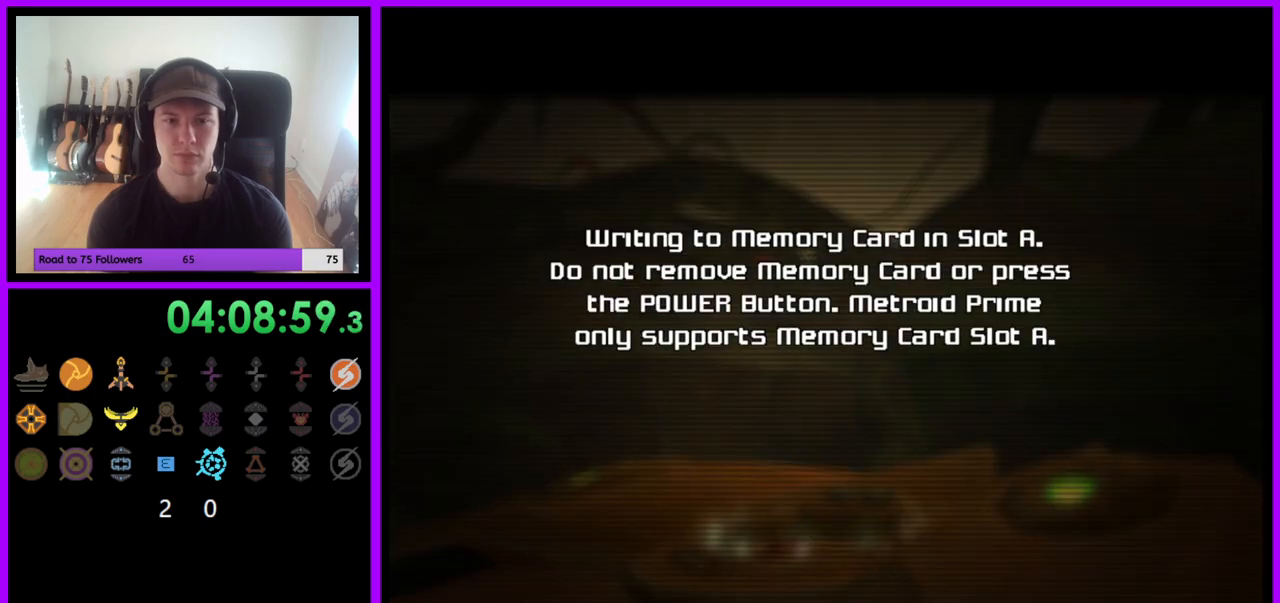
{"buttons": ["A"], "left_stick": "center", "right_stick": "center", "events": [[67, "A", "up"], [133, "A", "down"], [233, "A", "up"], [317, "A", "down"], [400, "A", "up"], [483, "A", "down"]]}
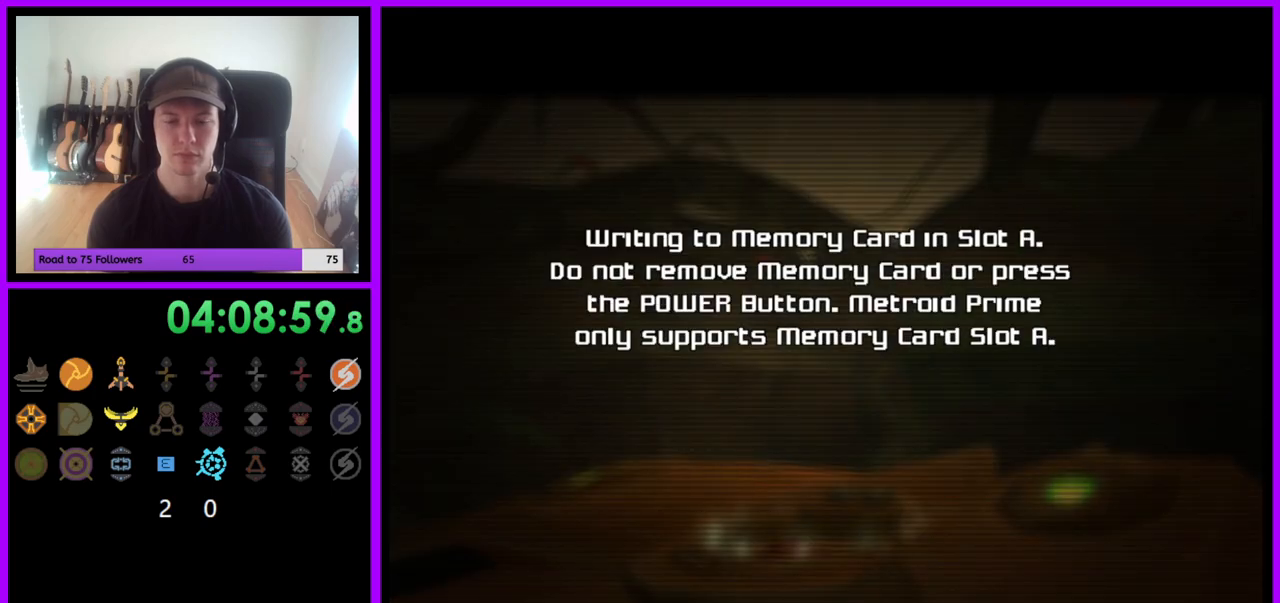
{"buttons": ["A"], "left_stick": "center", "right_stick": "center", "events": [[67, "A", "up"], [150, "A", "down"], [217, "A", "up"], [317, "A", "down"], [383, "A", "up"], [483, "A", "down"]]}
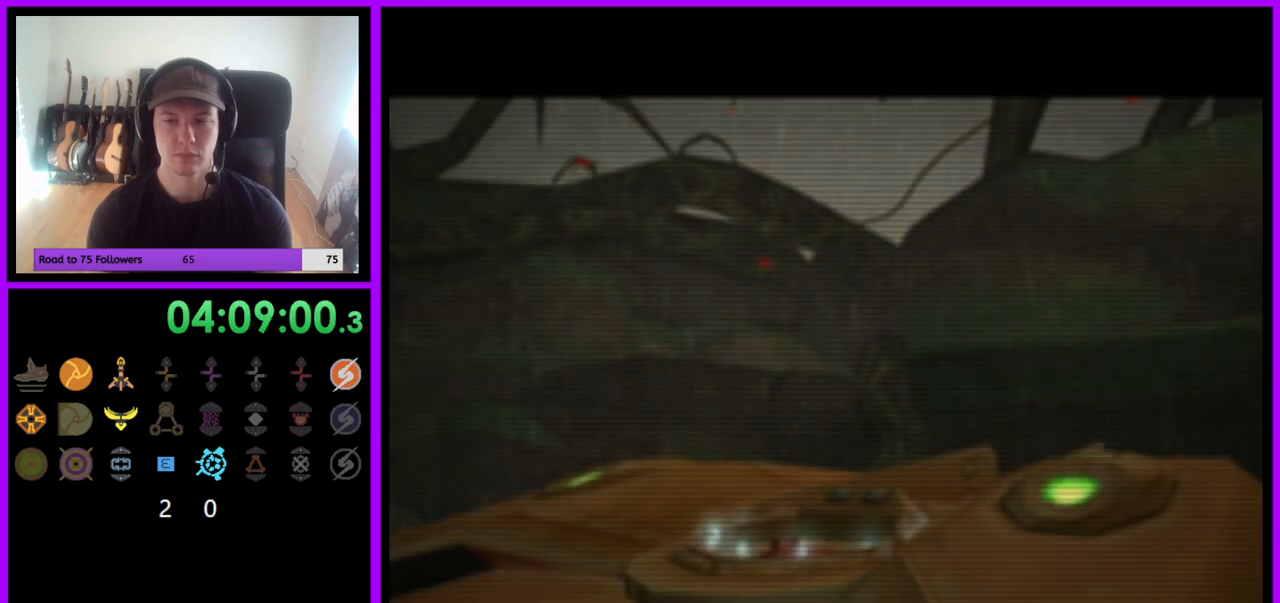
{"buttons": [], "left_stick": "center", "right_stick": "center", "events": [[67, "A", "up"], [150, "A", "down"], [217, "A", "up"], [317, "A", "down"], [400, "A", "up"]]}
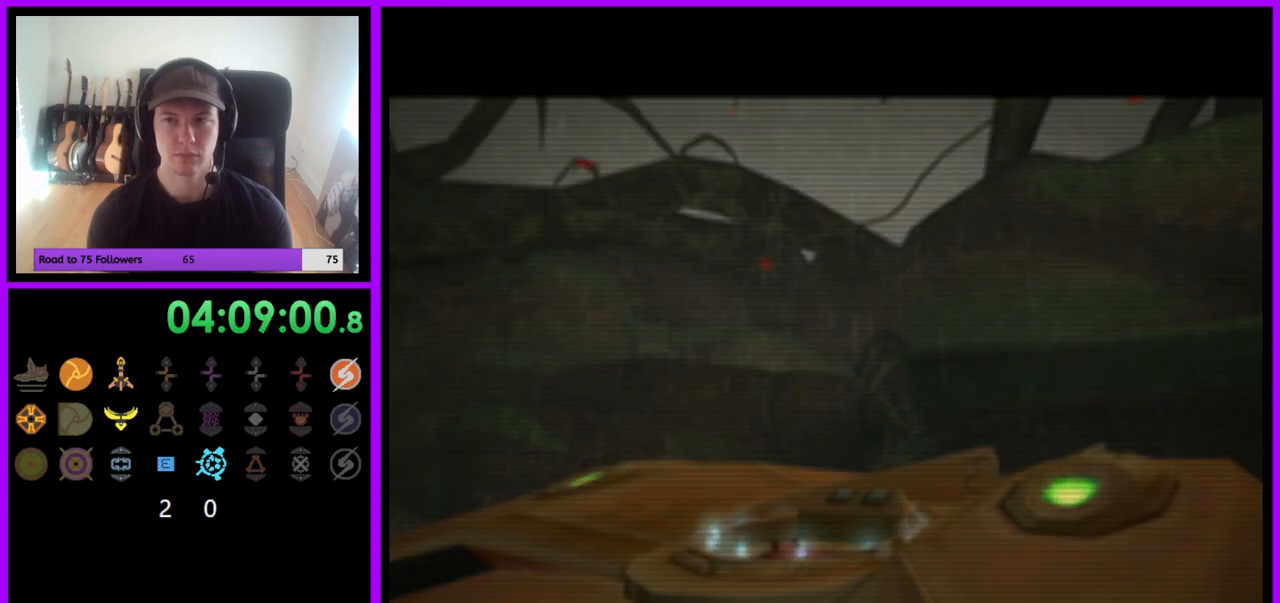
{"buttons": ["A"], "left_stick": "center", "right_stick": "center", "events": [[33, "A", "down"], [83, "A", "up"], [183, "A", "down"], [233, "A", "up"], [350, "A", "down"], [400, "A", "up"], [500, "A", "down"]]}
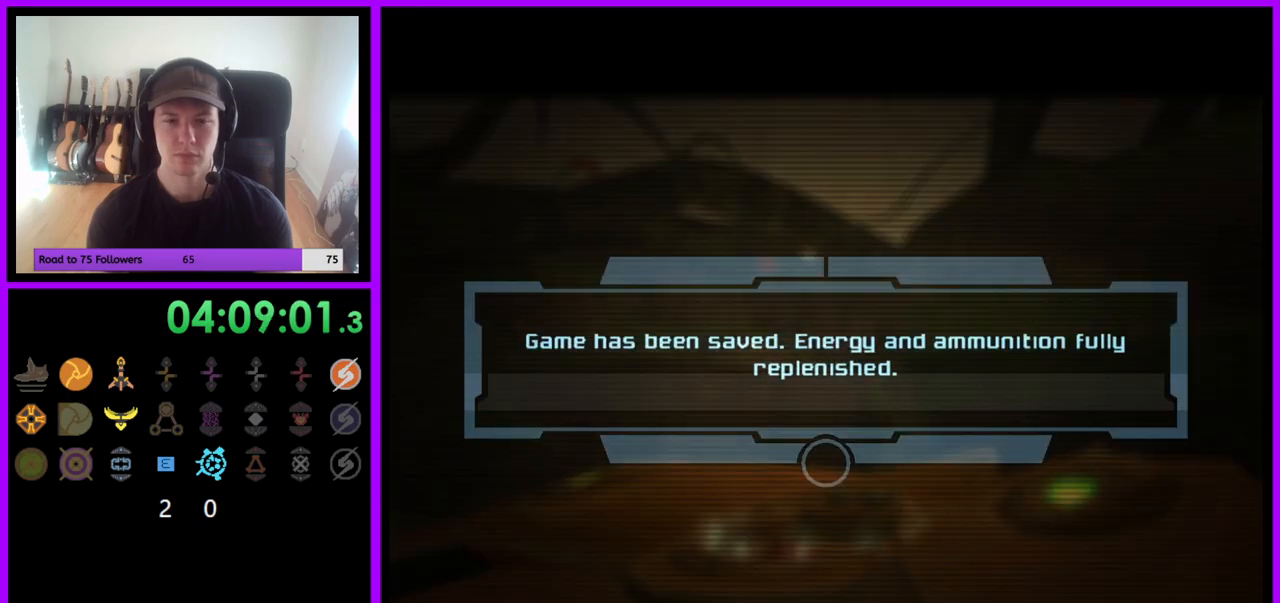
{"buttons": ["A"], "left_stick": "center", "right_stick": "center", "events": [[67, "A", "up"], [150, "A", "down"], [217, "A", "up"], [317, "A", "down"], [383, "A", "up"], [467, "A", "down"]]}
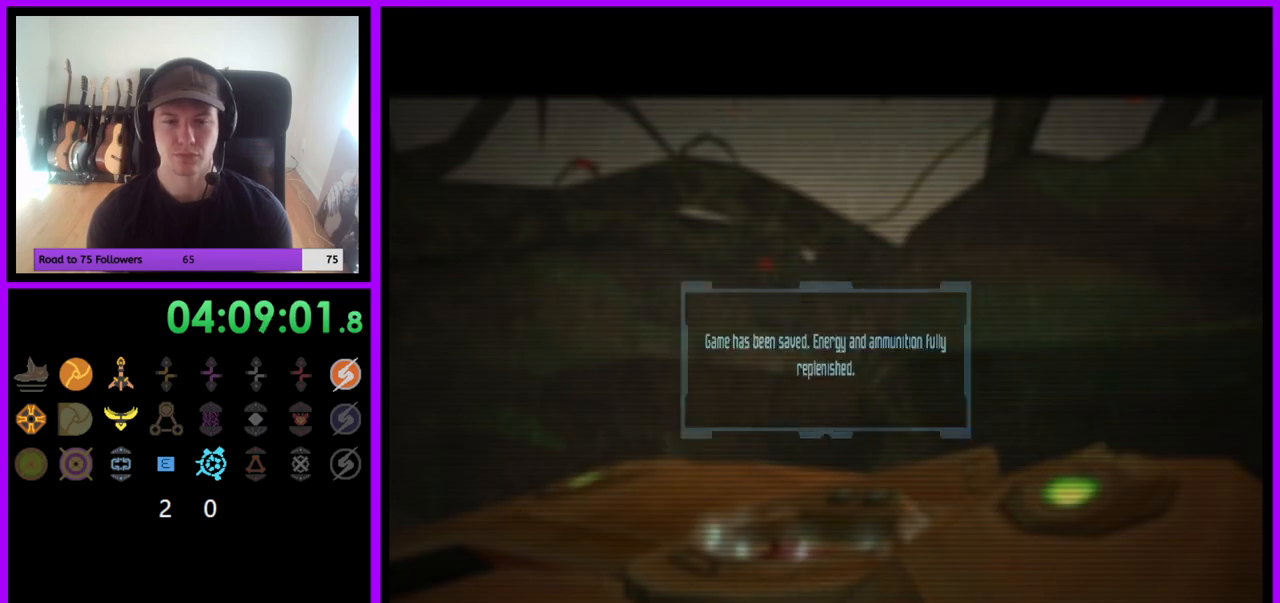
{"buttons": [], "left_stick": "right", "right_stick": "center", "events": [[33, "A", "up"], [250, "left_stick", "right"]]}
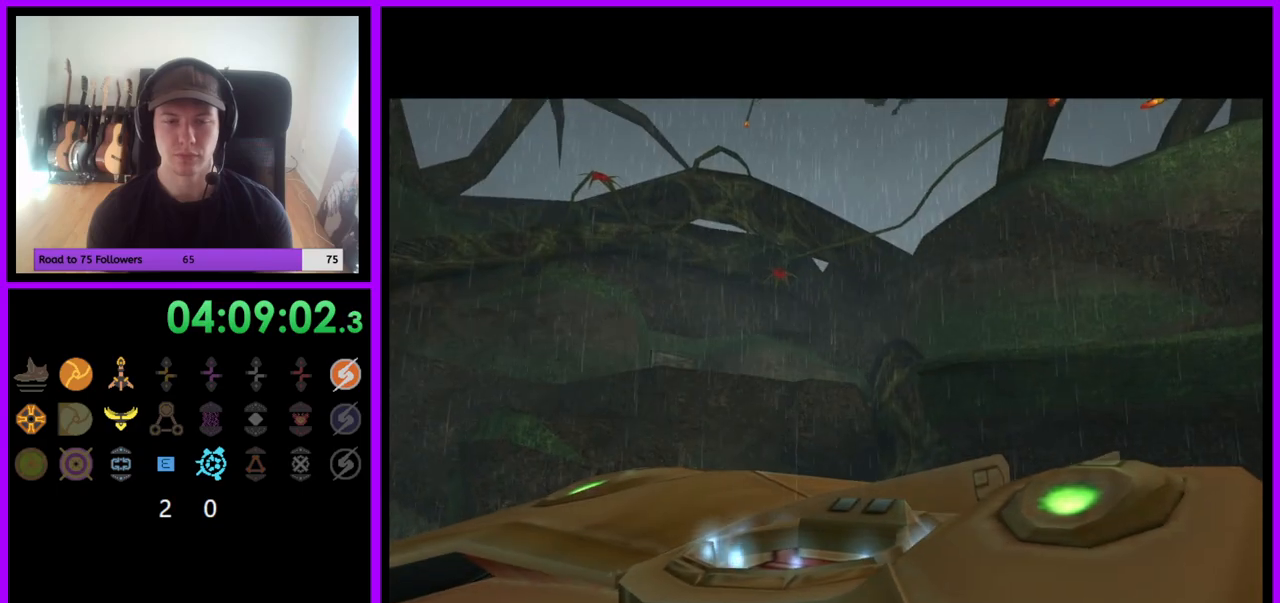
{"buttons": [], "left_stick": "center", "right_stick": "center", "events": [[150, "left_stick", "center"]]}
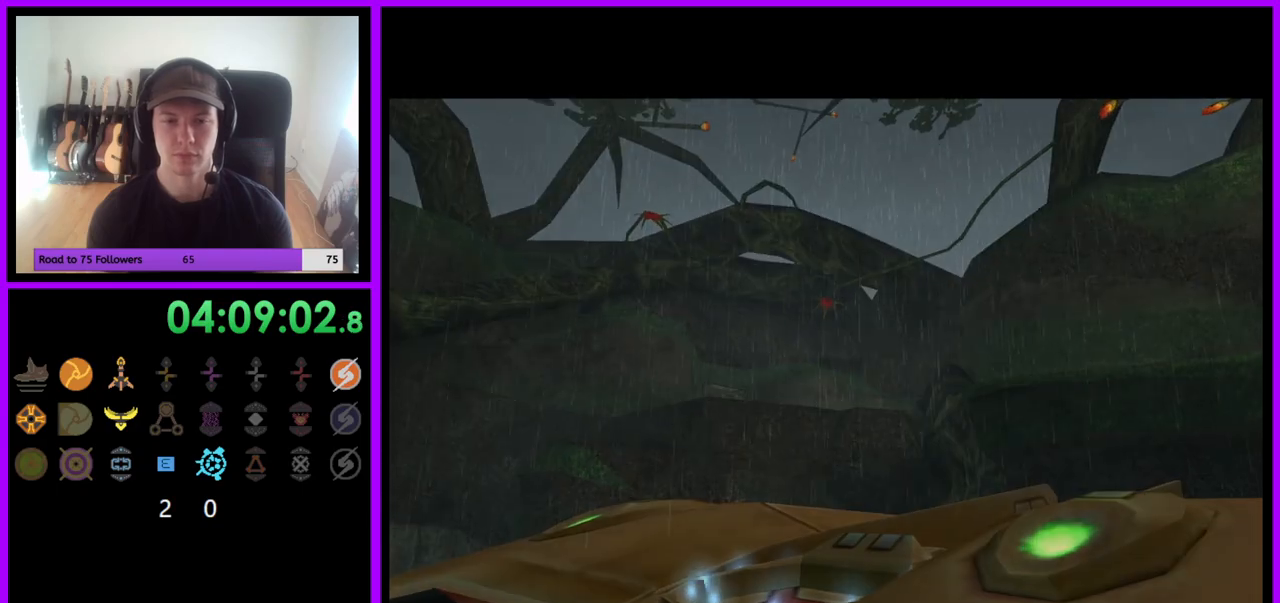
{"buttons": [], "left_stick": "right", "right_stick": "center", "events": [[250, "left_stick", "right"]]}
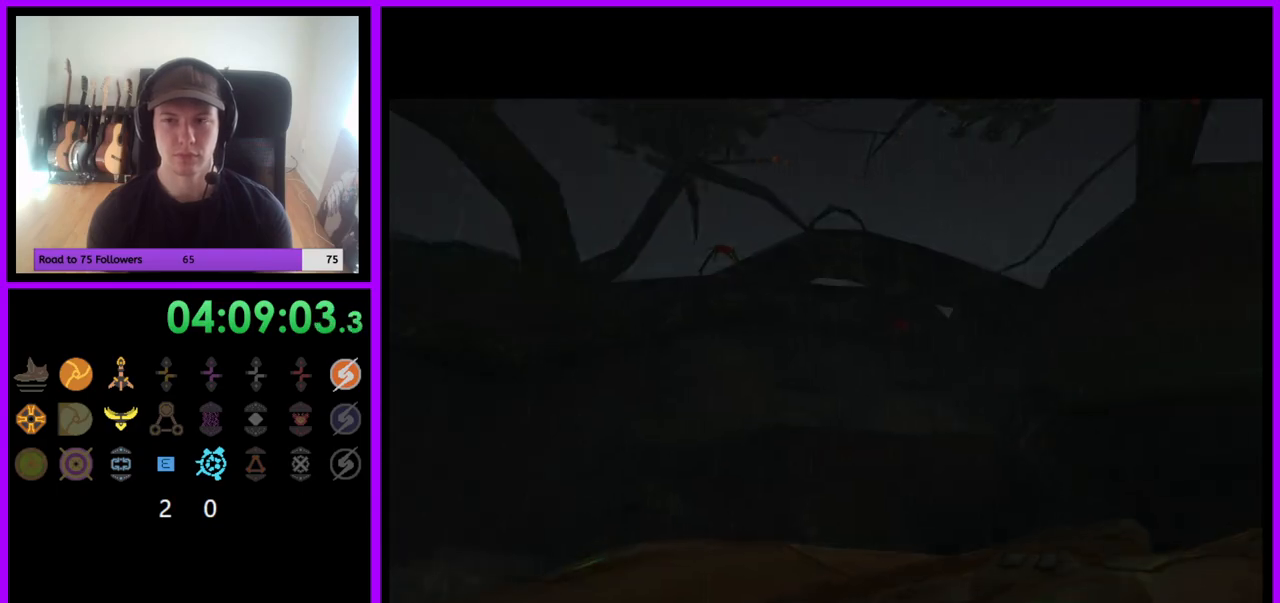
{"buttons": [], "left_stick": "right", "right_stick": "center", "events": []}
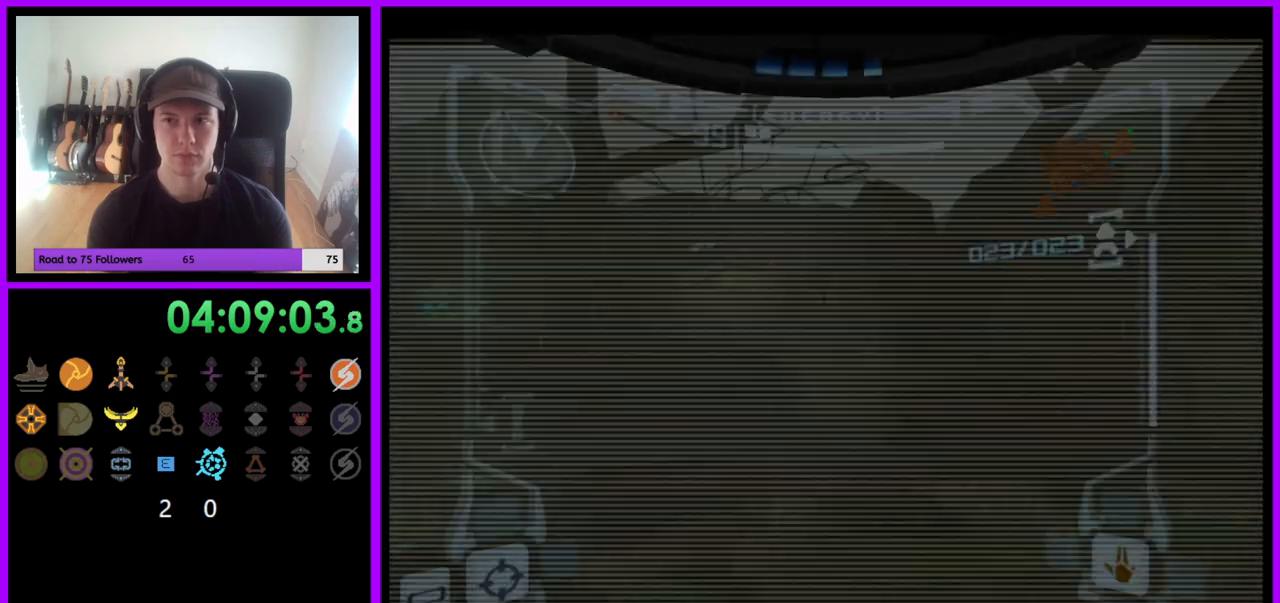
{"buttons": ["R1"], "left_stick": "right", "right_stick": "center", "events": [[483, "R1", "down"]]}
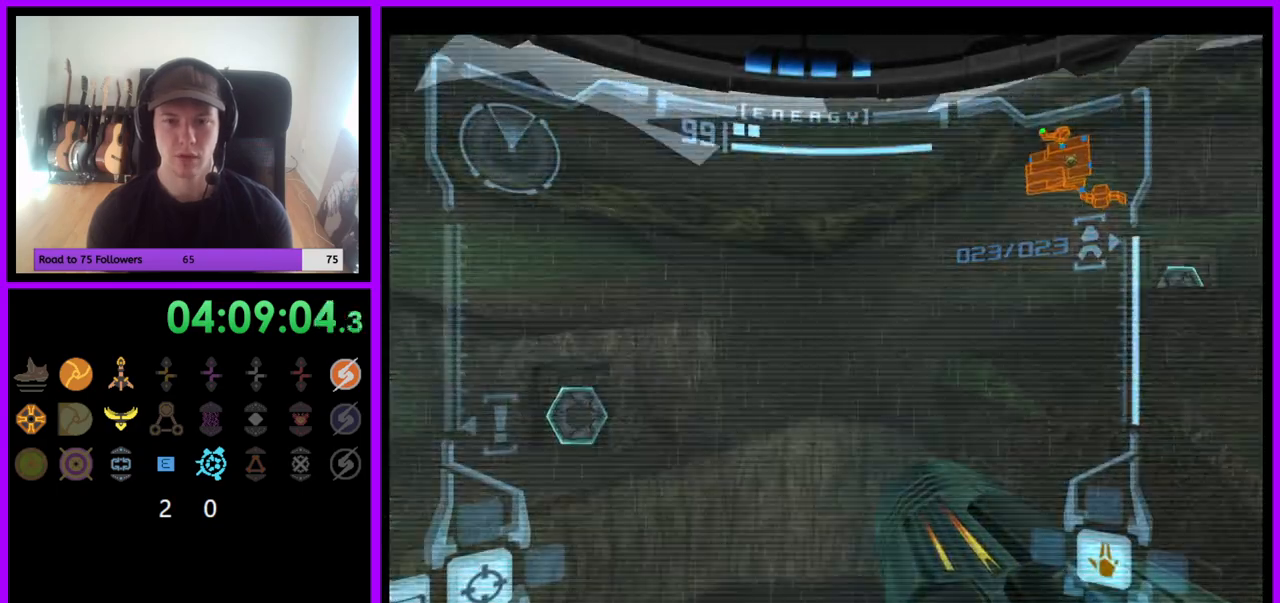
{"buttons": ["R1"], "left_stick": "up-right", "right_stick": "center", "events": [[50, "left_stick", "up-right"]]}